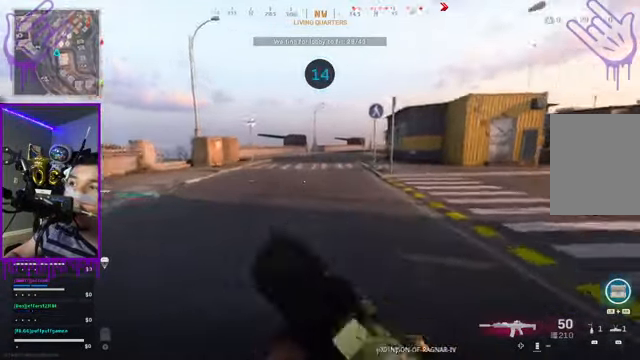
Gameplay with a controller (Xbox layout); each line is a JSON object with the inputs held at the frame after it. "events" lists button and stick changes between this image and that frame as [ms after this image, input, new state], when the widget could be followed in between. Not read: L3 R3.
{"buttons": [], "left_stick": "up", "right_stick": "center", "events": [[167, "right_stick", "center"]]}
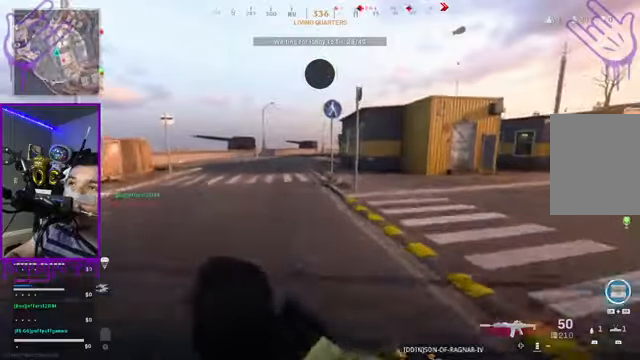
{"buttons": [], "left_stick": "up", "right_stick": "center", "events": []}
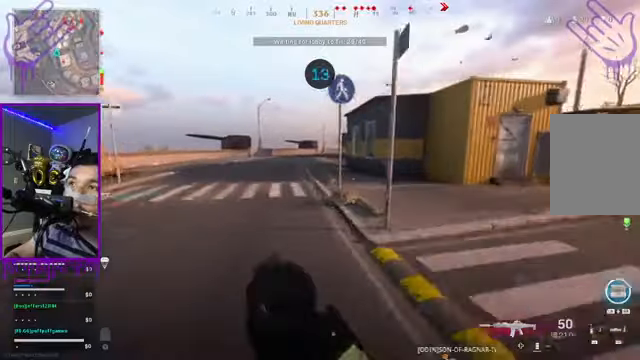
{"buttons": [], "left_stick": "up", "right_stick": "center", "events": []}
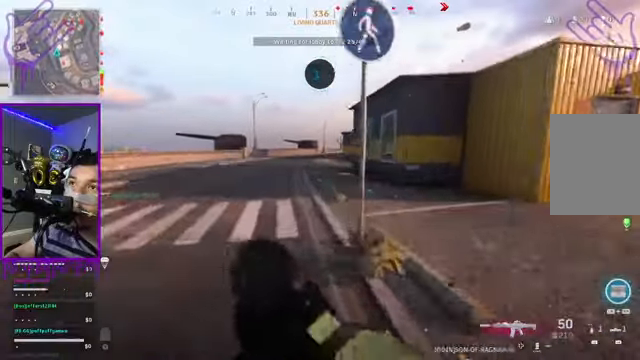
{"buttons": [], "left_stick": "up", "right_stick": "center", "events": []}
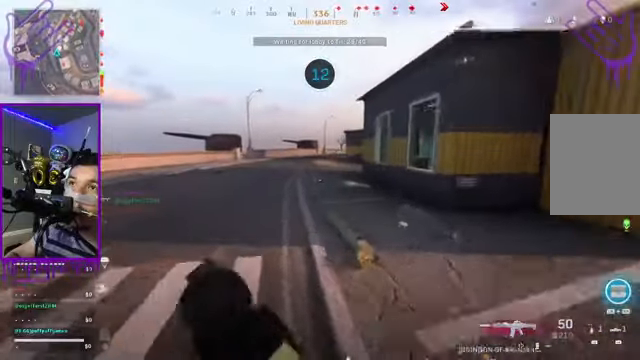
{"buttons": [], "left_stick": "up", "right_stick": "center", "events": []}
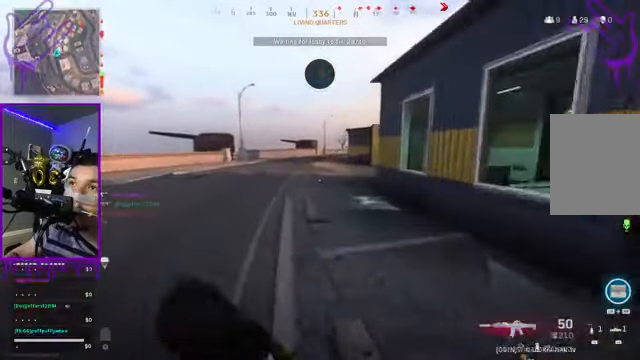
{"buttons": [], "left_stick": "up-left", "right_stick": "center", "events": [[33, "left_stick", "up-left"], [100, "right_stick", "down"], [267, "right_stick", "center"]]}
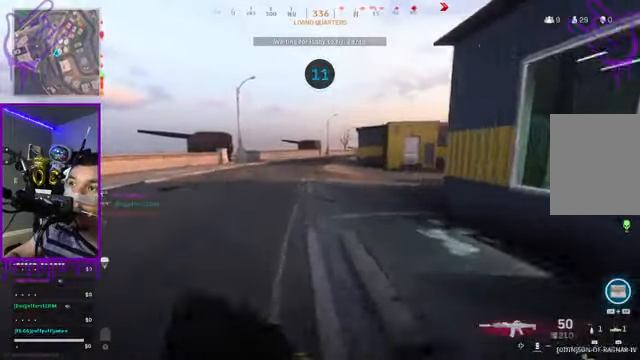
{"buttons": [], "left_stick": "up-left", "right_stick": "center", "events": []}
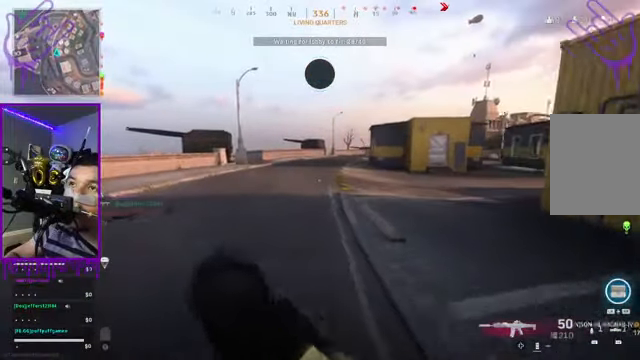
{"buttons": [], "left_stick": "up-left", "right_stick": "center", "events": []}
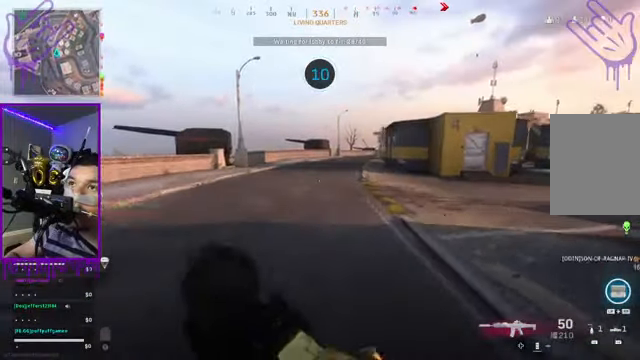
{"buttons": [], "left_stick": "up", "right_stick": "center", "events": [[167, "right_stick", "right"], [334, "right_stick", "center"], [434, "left_stick", "up"]]}
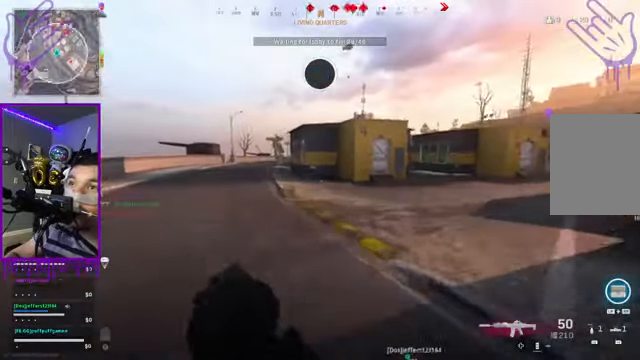
{"buttons": [], "left_stick": "up", "right_stick": "center", "events": []}
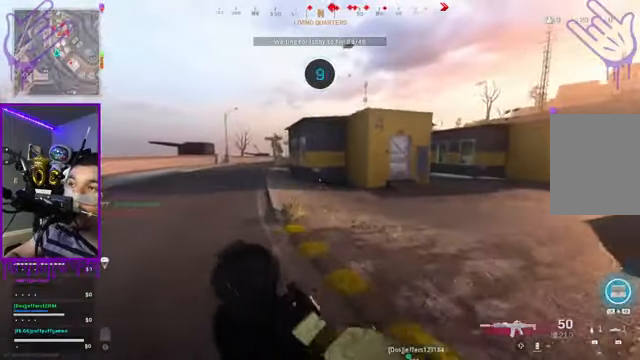
{"buttons": [], "left_stick": "up", "right_stick": "left", "events": [[501, "right_stick", "left"]]}
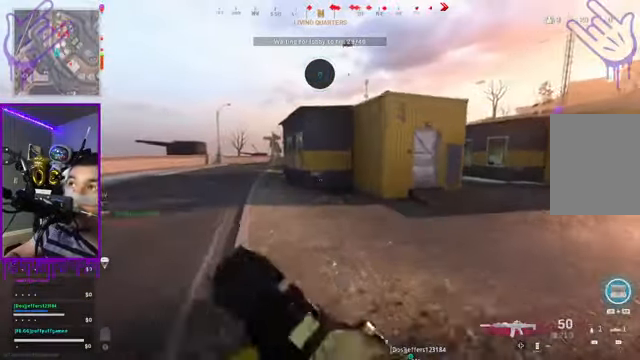
{"buttons": [], "left_stick": "up", "right_stick": "center", "events": [[267, "right_stick", "center"]]}